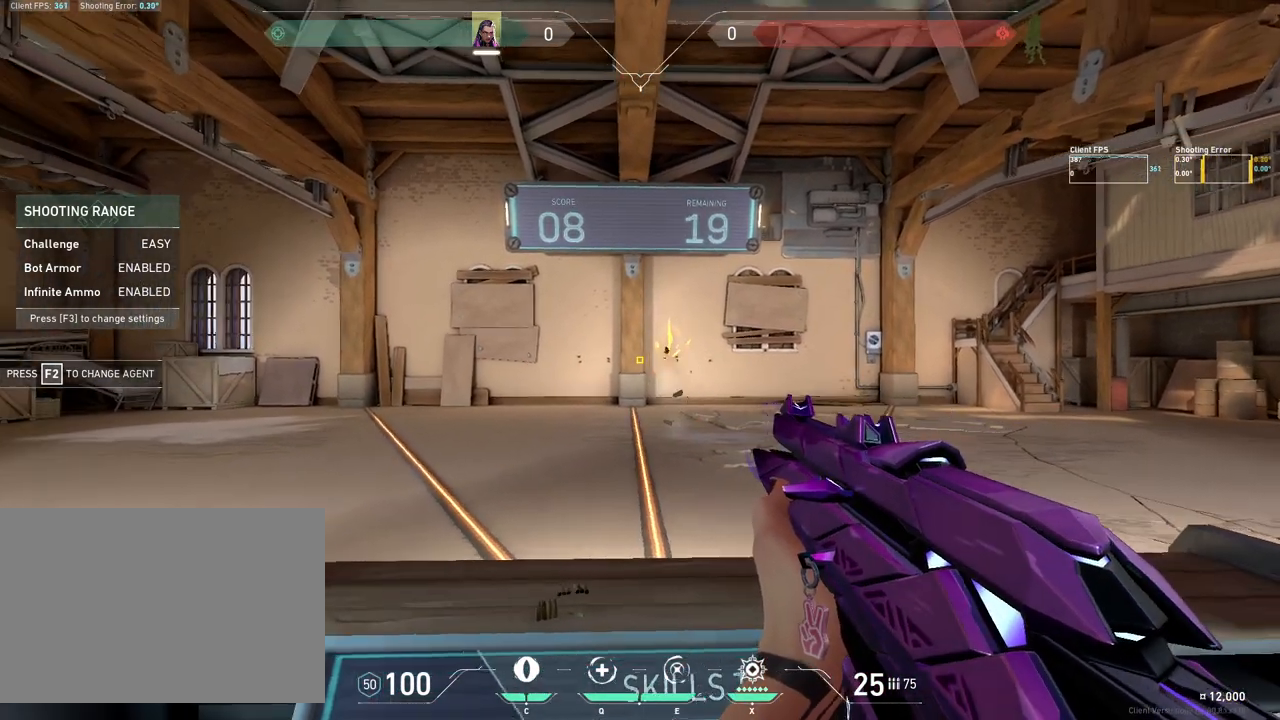
Gameplay with keyboard and mouse; each line is a JSON object with the keys and mouse buttons held at the frame after it. "events" lists presses ("down") and releases ("up") of "4", "a", "c", "ctrl", "d", "e", "q", "r", "s", "shift", "space", "w", "x", "z", "mouse_left", "mouse_wheel", "mouse_right", "mouse_mb4" and "mouse_mb5" between this image and that frame as [ms after this image, input, new state], when the widget could be followed in between. "mouse_left", "mouse_wheel", "mouse_right", "mouse_mb4", "mouse_mb5" = the "left", "wheel", "right", "mb4", "mb5" buttons of the "mouse" list. No other keys are recorded. "wheel" means that the mouse wheel is clicked or scrolled. Mouse movement is not recorded.
{"keys": ["a"], "mouse": [], "events": [[67, "d", "up"], [483, "a", "down"]]}
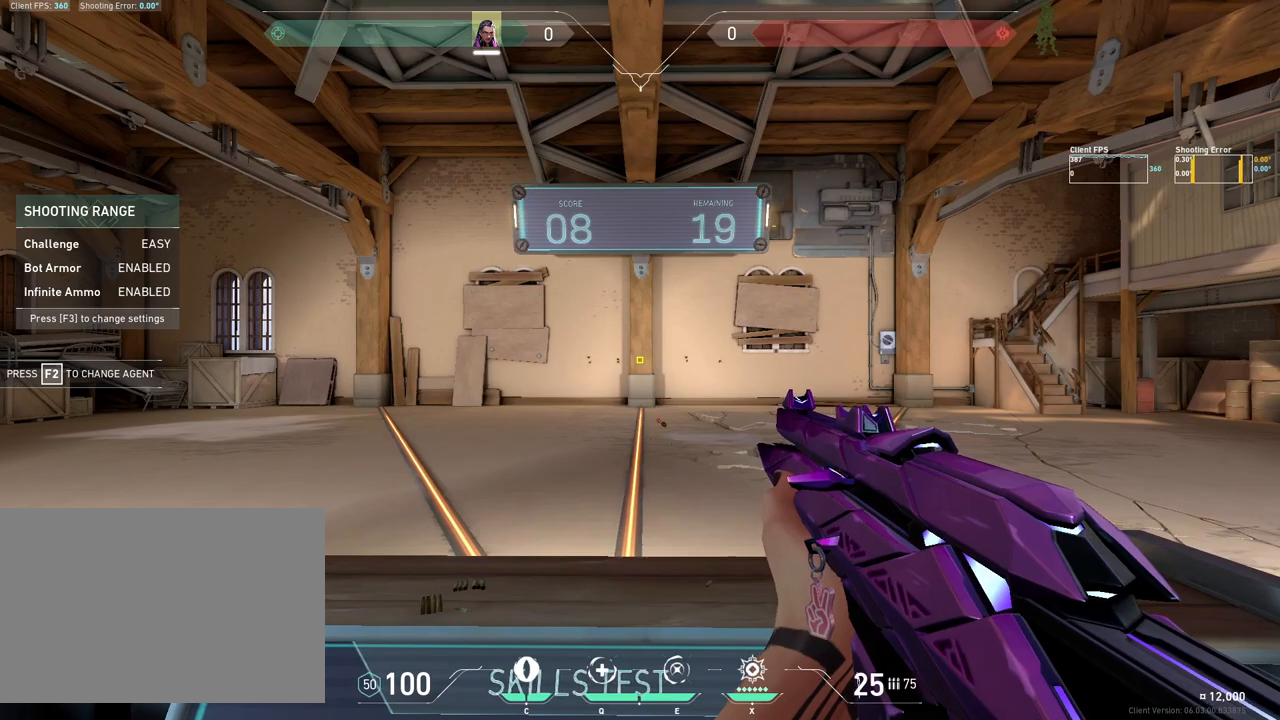
{"keys": [], "mouse": [], "events": [[50, "a", "up"]]}
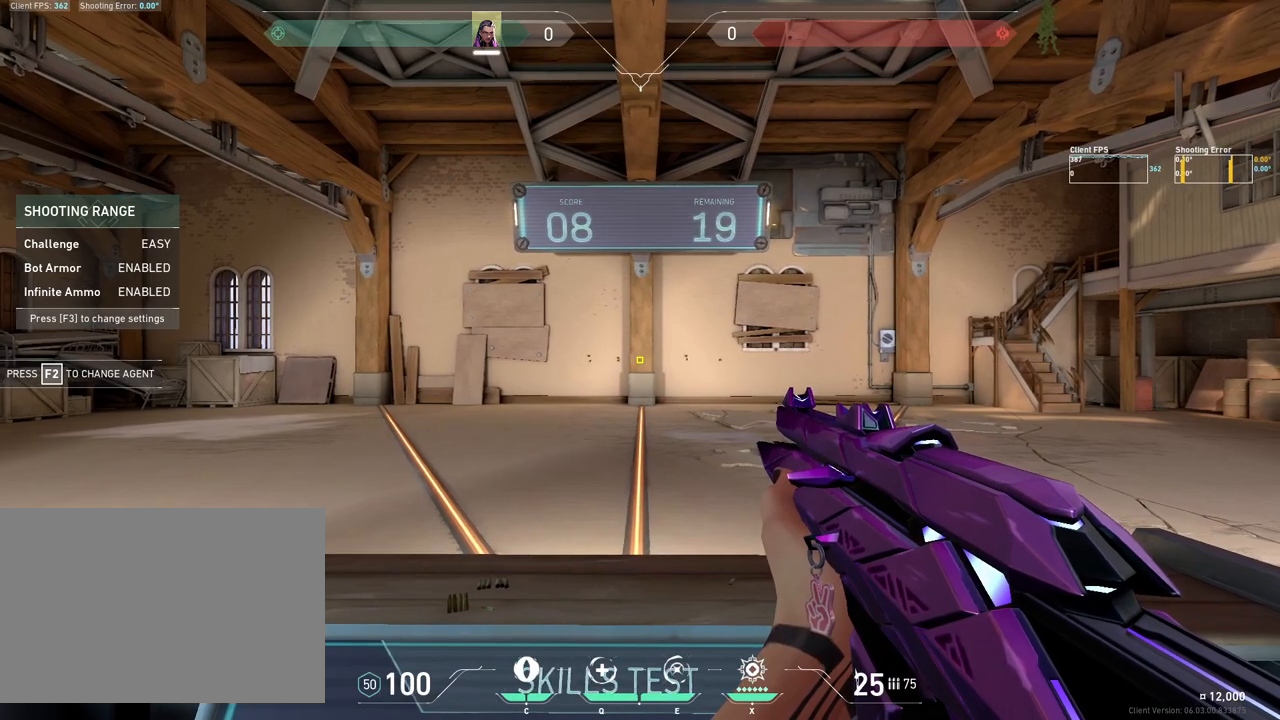
{"keys": [], "mouse": [], "events": []}
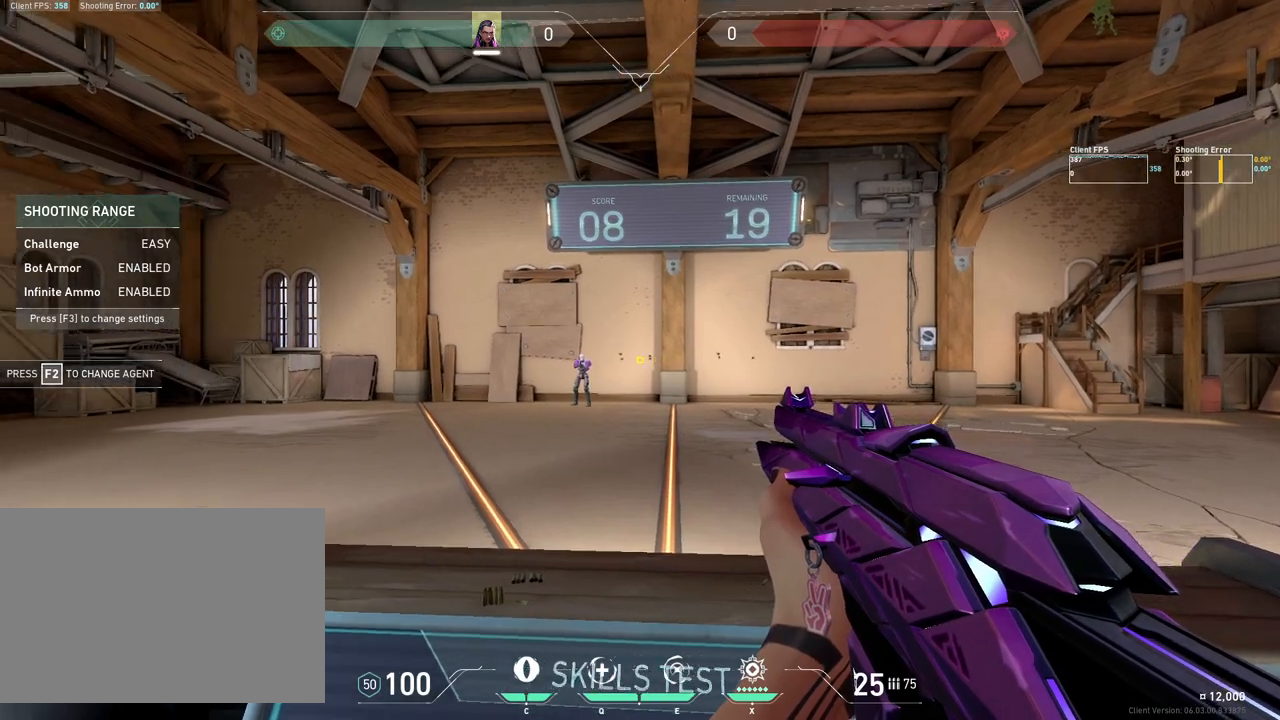
{"keys": [], "mouse": ["left"], "events": [[17, "d", "down"], [317, "d", "up"], [500, "mouse_left", "down"]]}
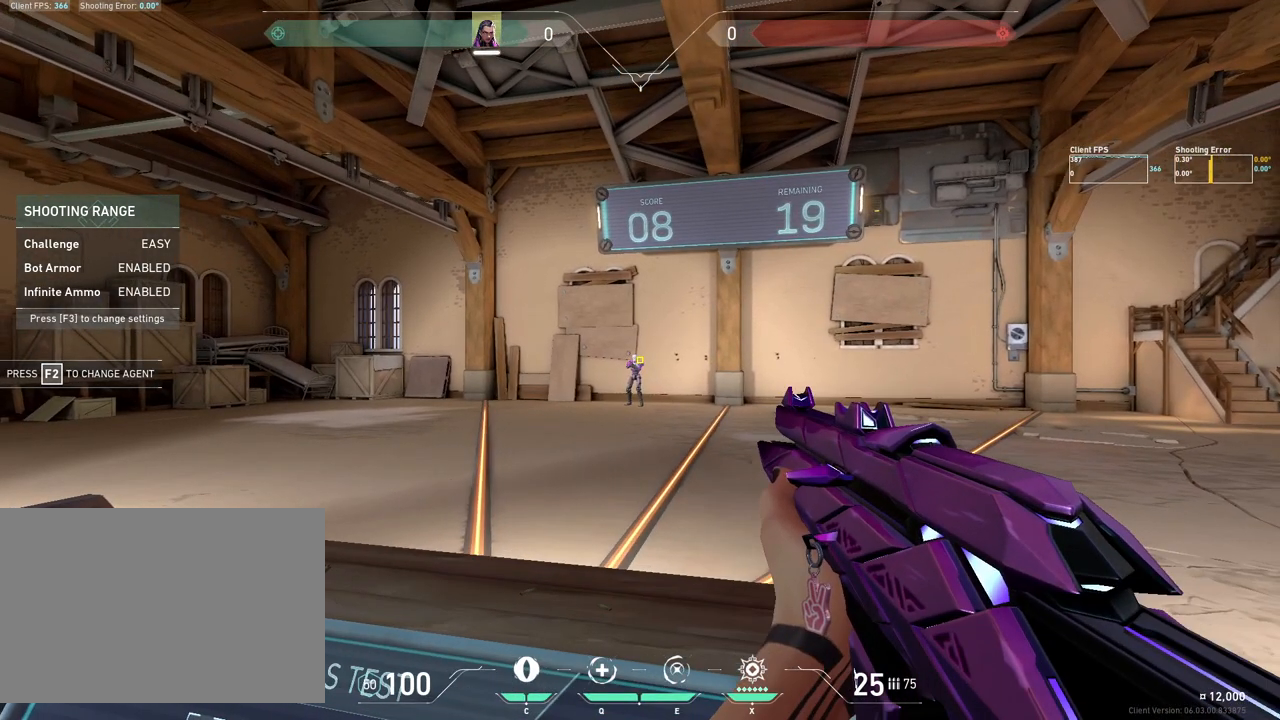
{"keys": [], "mouse": ["left"], "events": [[133, "a", "down"], [133, "mouse_left", "up"], [333, "a", "up"], [450, "mouse_left", "down"]]}
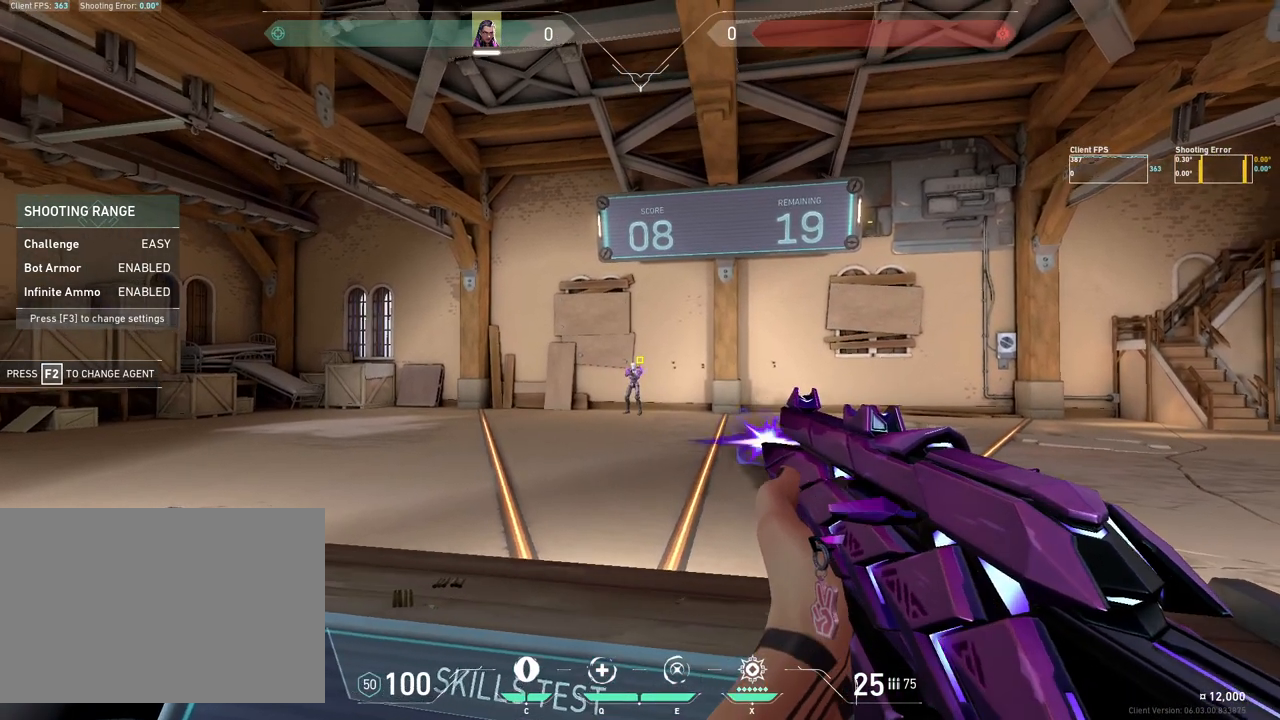
{"keys": [], "mouse": [], "events": [[100, "mouse_left", "up"], [250, "a", "down"], [300, "s", "down"], [450, "s", "up"], [483, "a", "up"]]}
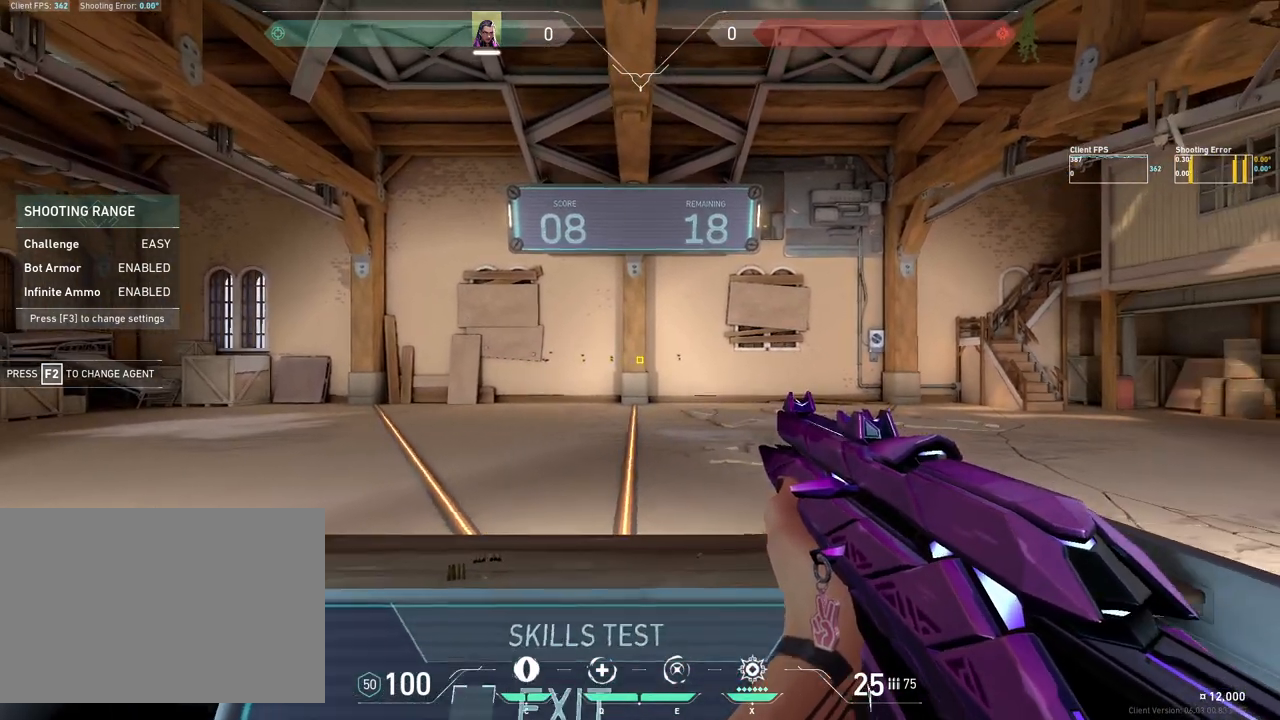
{"keys": [], "mouse": [], "events": [[133, "d", "down"], [217, "w", "down"], [250, "a", "down"], [283, "d", "up"], [317, "w", "up"], [383, "a", "up"]]}
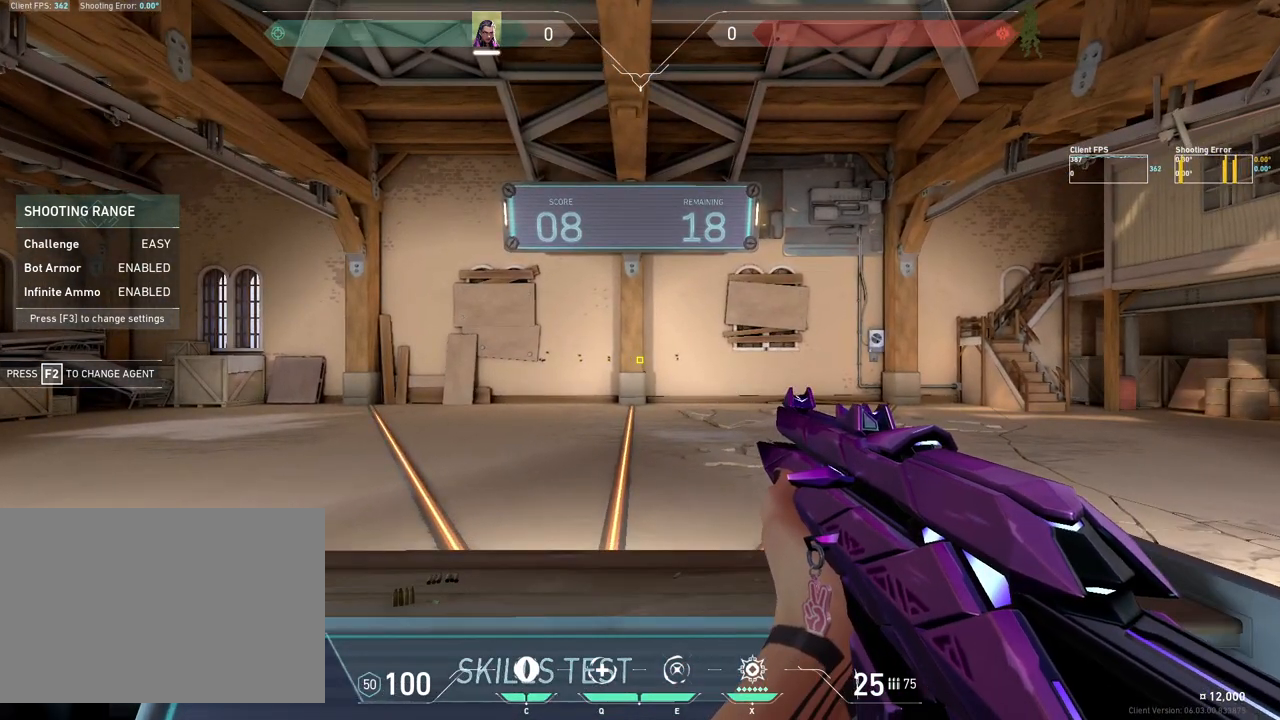
{"keys": [], "mouse": [], "events": [[67, "a", "down"], [200, "a", "up"]]}
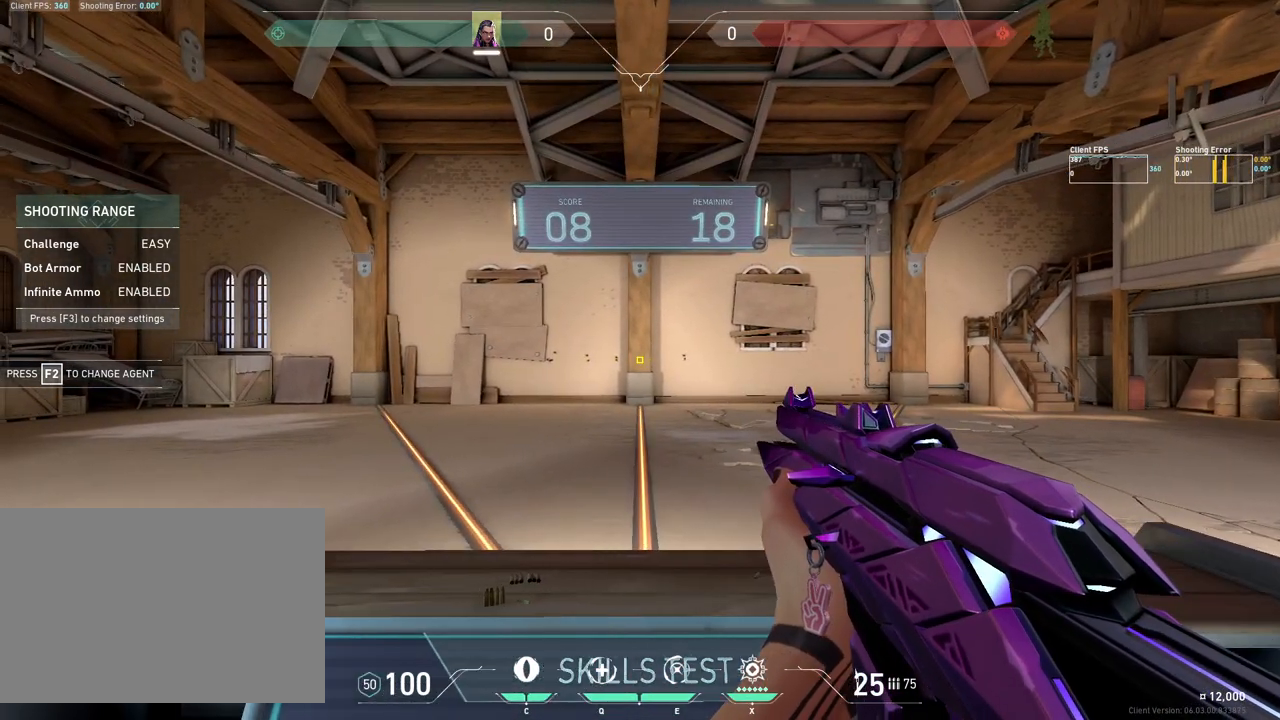
{"keys": [], "mouse": [], "events": []}
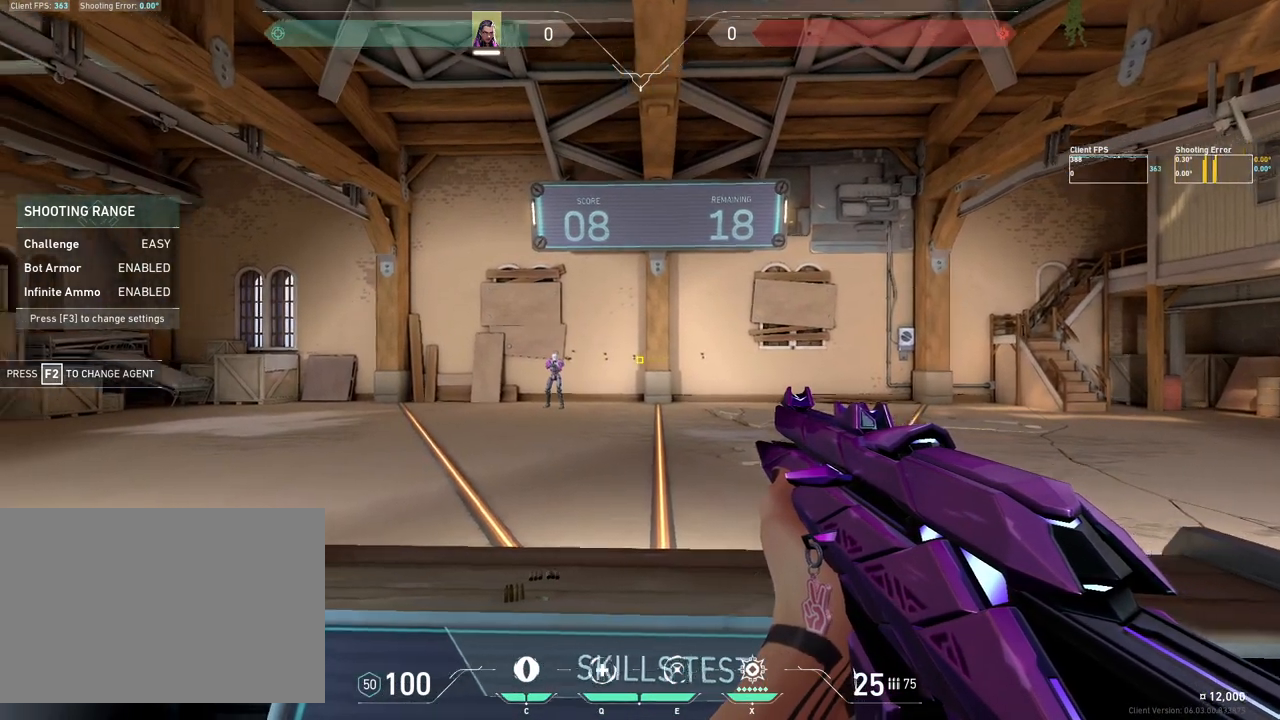
{"keys": [], "mouse": [], "events": [[67, "d", "down"], [350, "d", "up"]]}
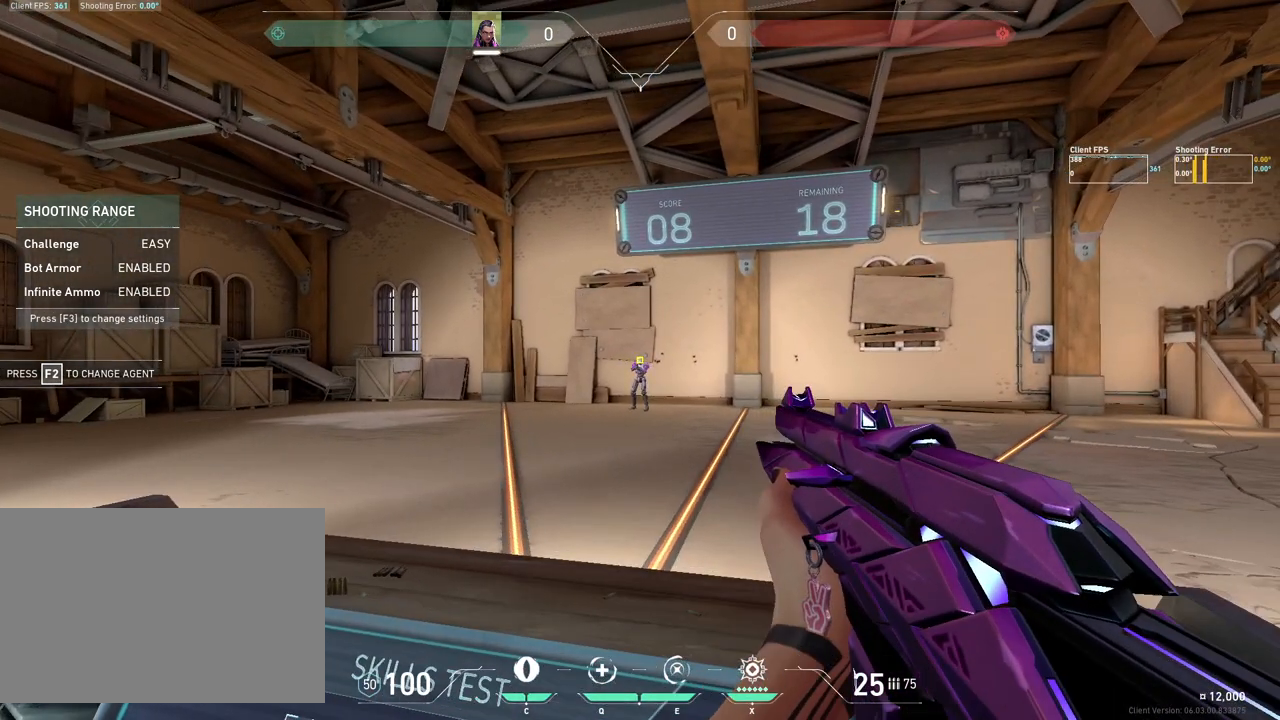
{"keys": [], "mouse": [], "events": [[33, "mouse_left", "down"], [150, "a", "down"], [167, "mouse_left", "up"], [417, "a", "up"]]}
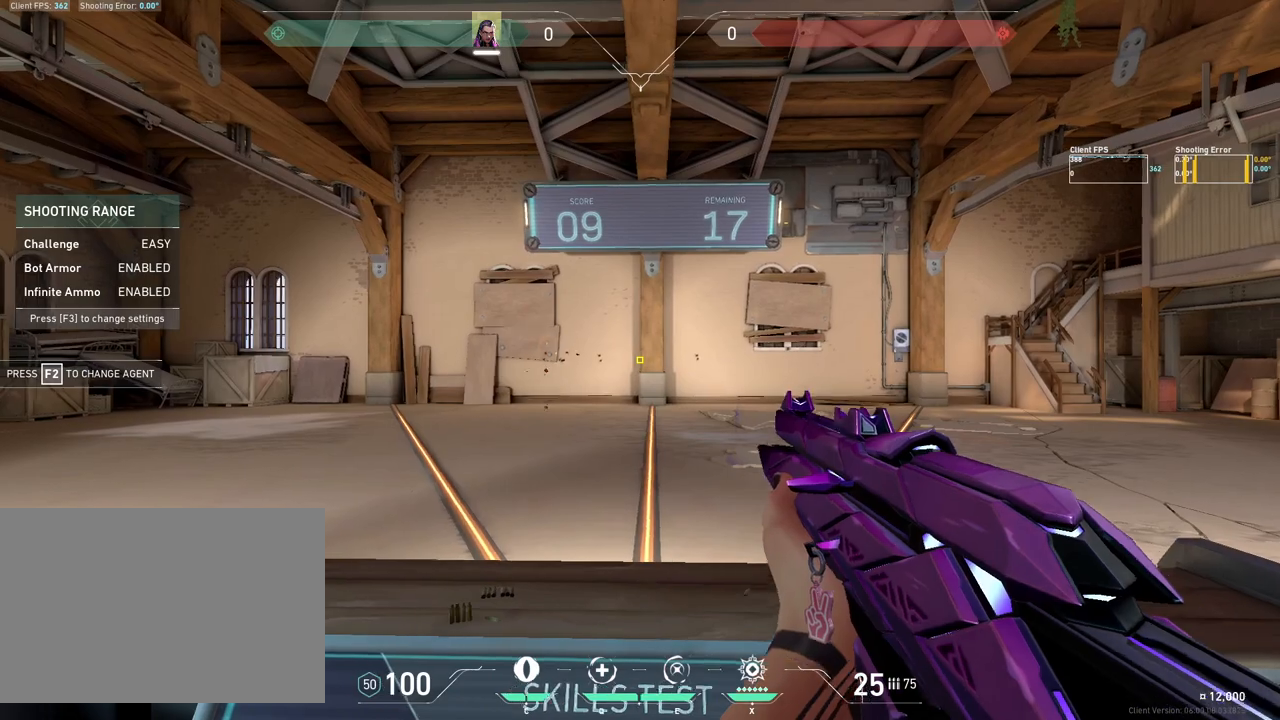
{"keys": [], "mouse": [], "events": []}
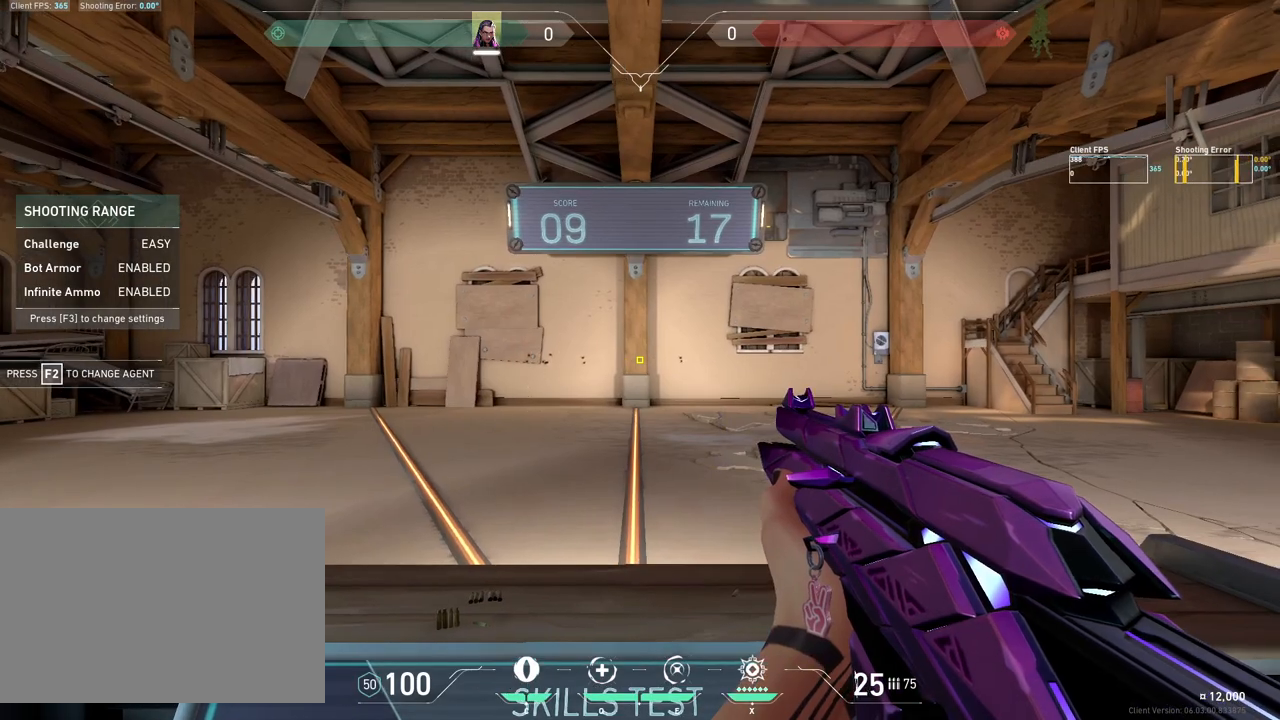
{"keys": [], "mouse": [], "events": []}
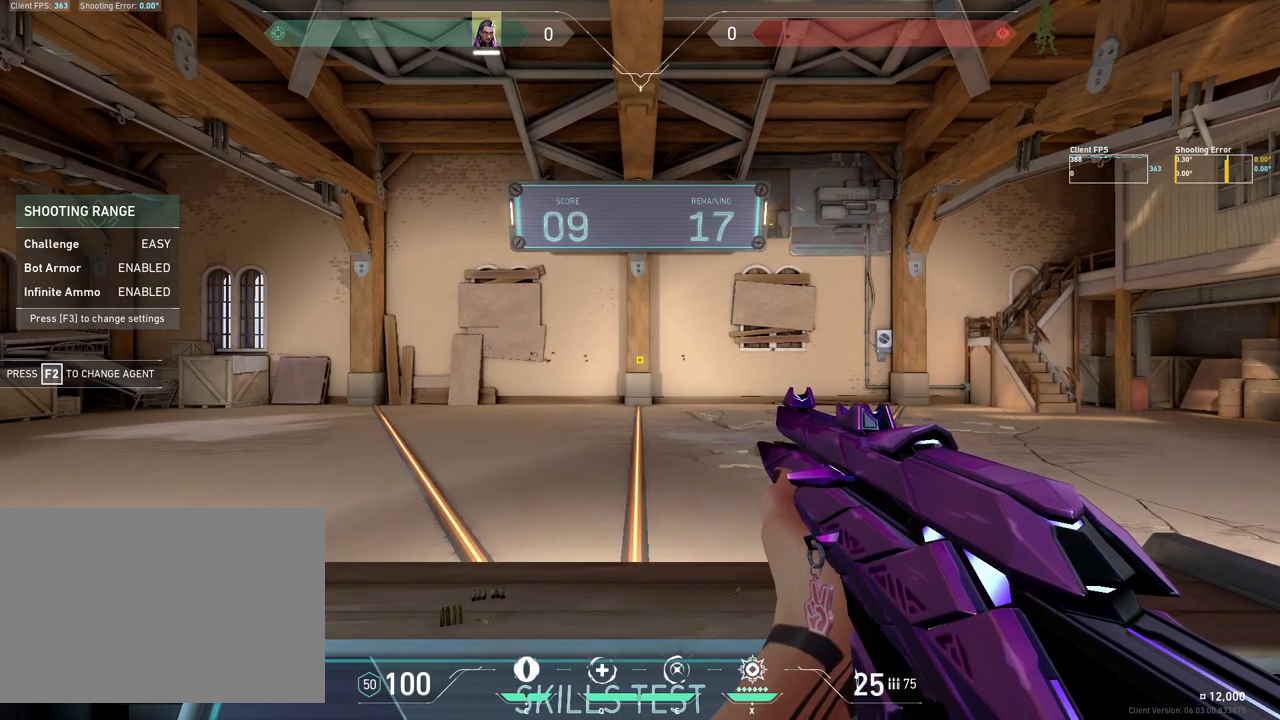
{"keys": ["d"], "mouse": [], "events": [[383, "d", "down"]]}
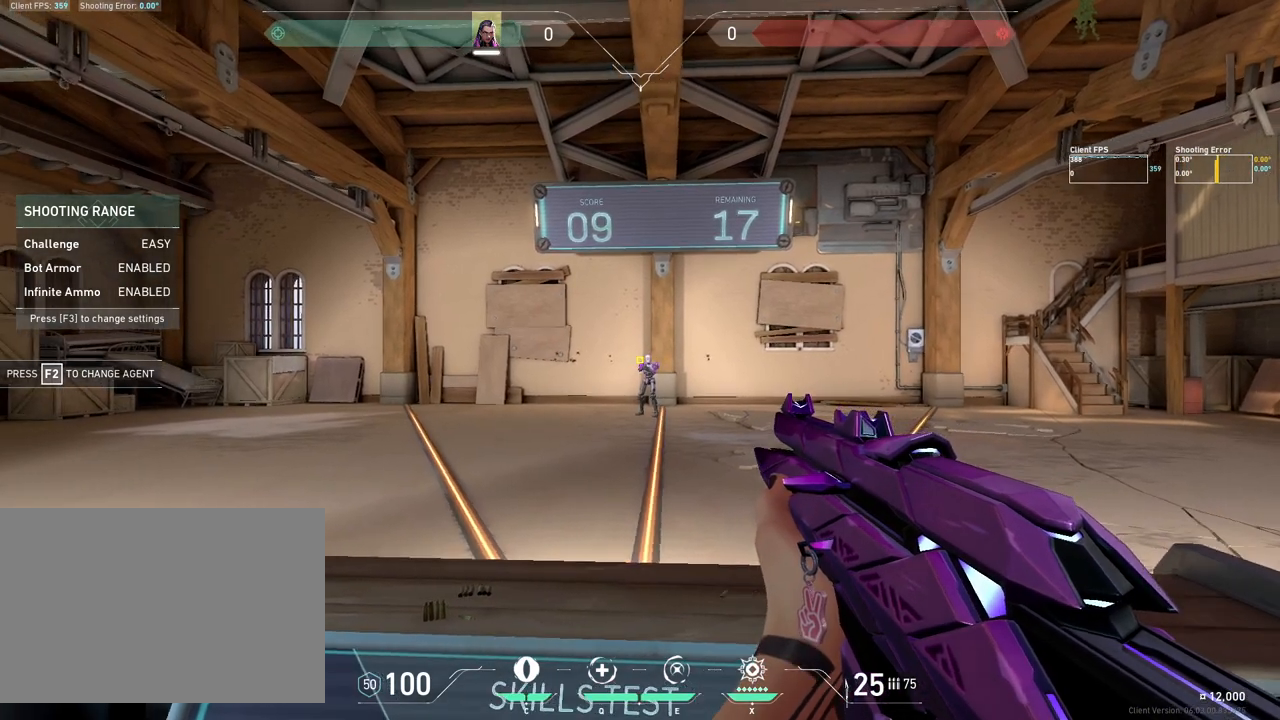
{"keys": [], "mouse": [], "events": [[33, "d", "up"], [200, "mouse_left", "down"], [317, "mouse_left", "up"], [350, "a", "down"], [467, "a", "up"]]}
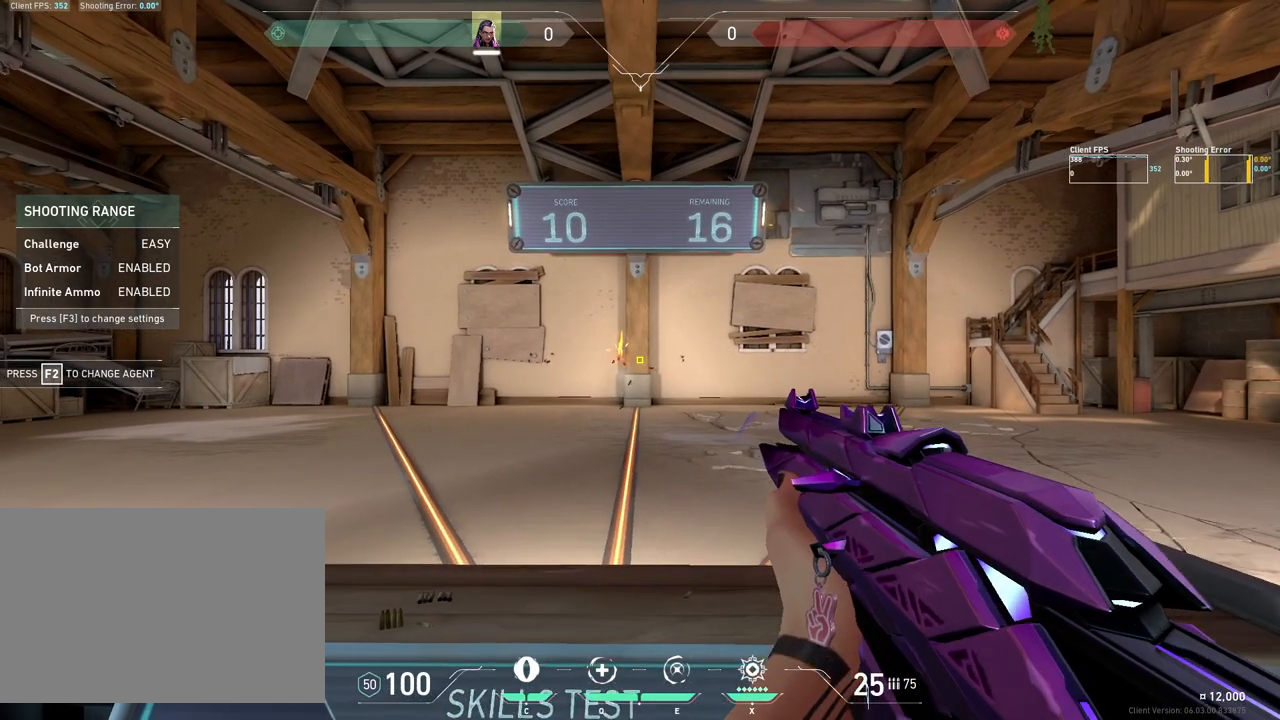
{"keys": [], "mouse": [], "events": [[333, "a", "down"], [400, "a", "up"]]}
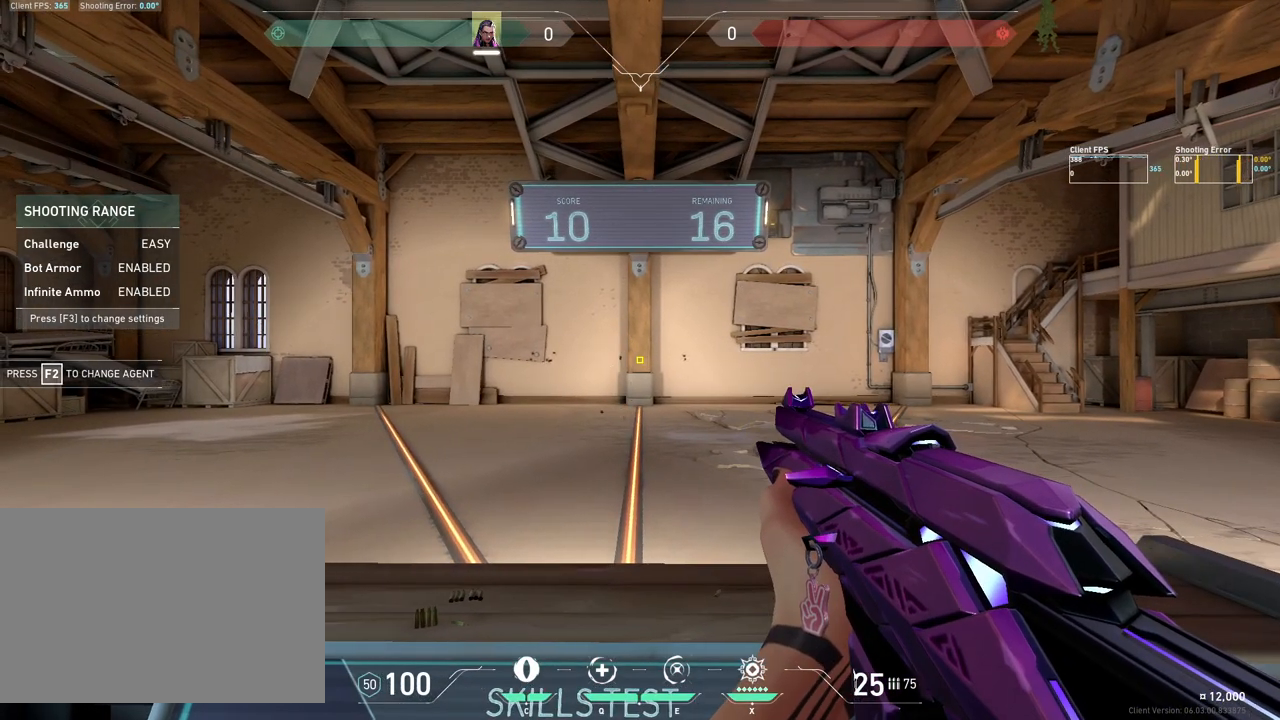
{"keys": [], "mouse": [], "events": []}
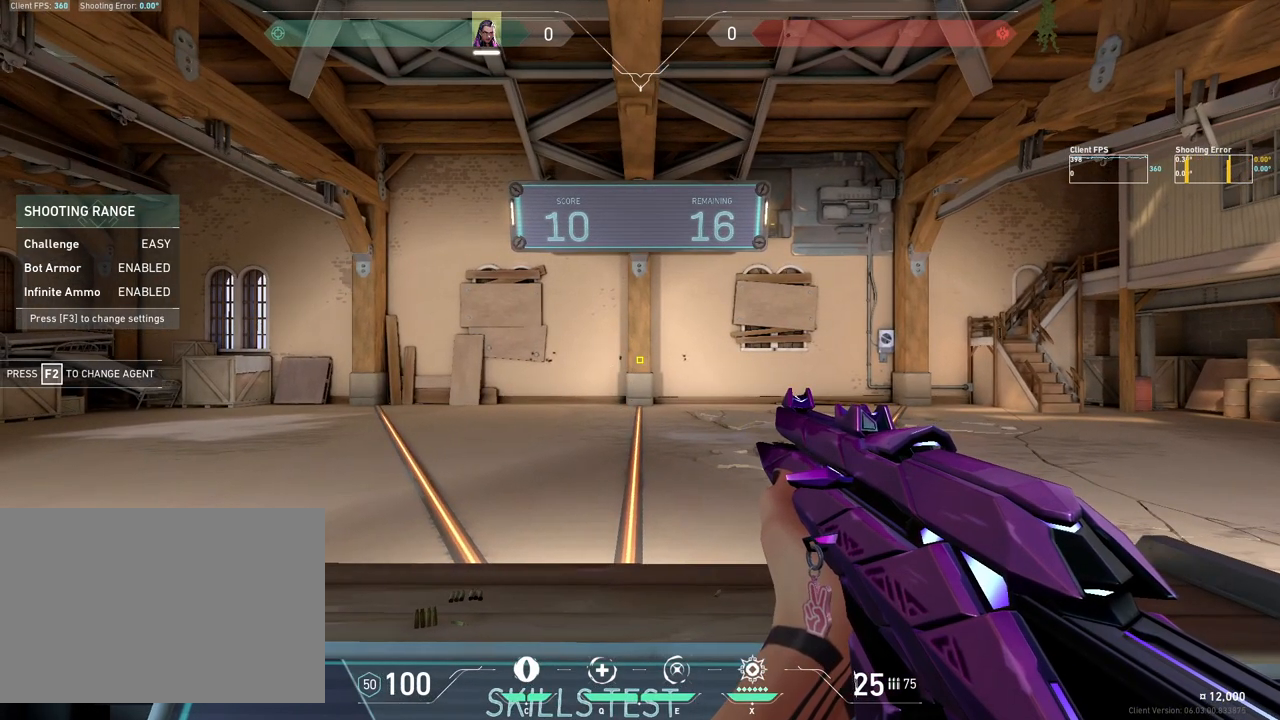
{"keys": ["a"], "mouse": [], "events": [[500, "a", "down"]]}
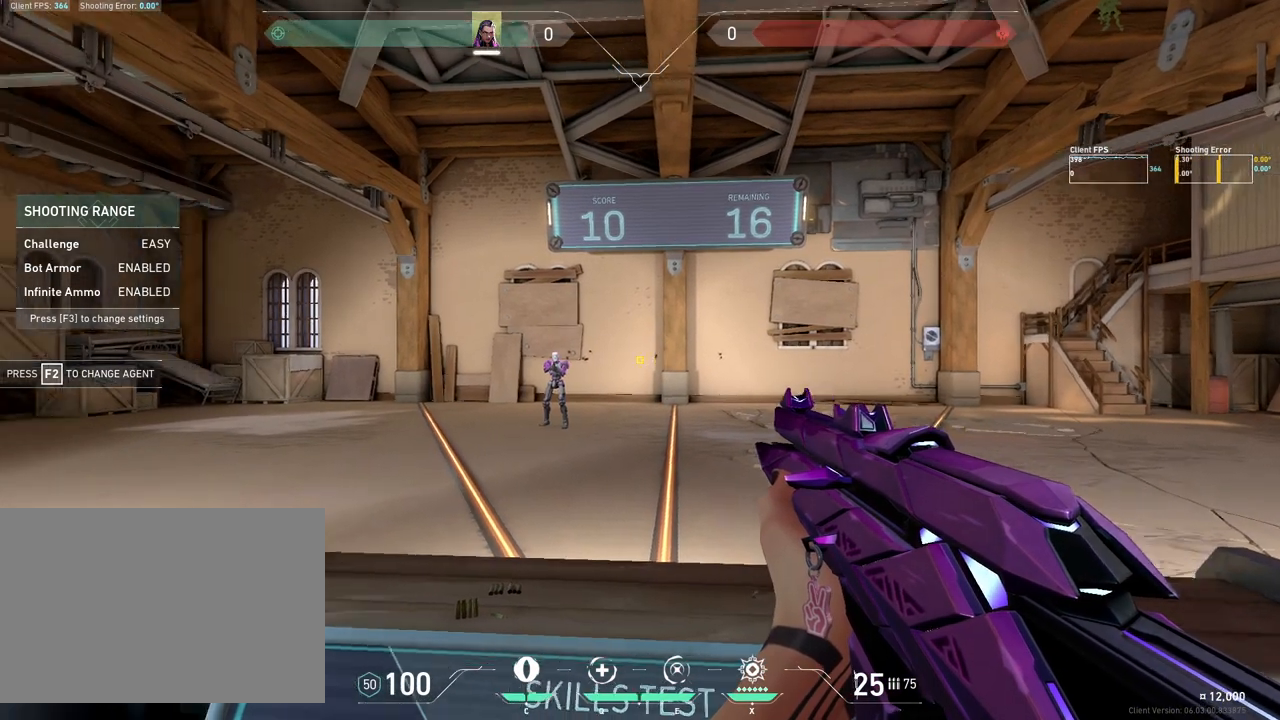
{"keys": [], "mouse": ["left"], "events": [[67, "a", "up"], [67, "d", "down"], [333, "d", "up"], [483, "mouse_left", "down"]]}
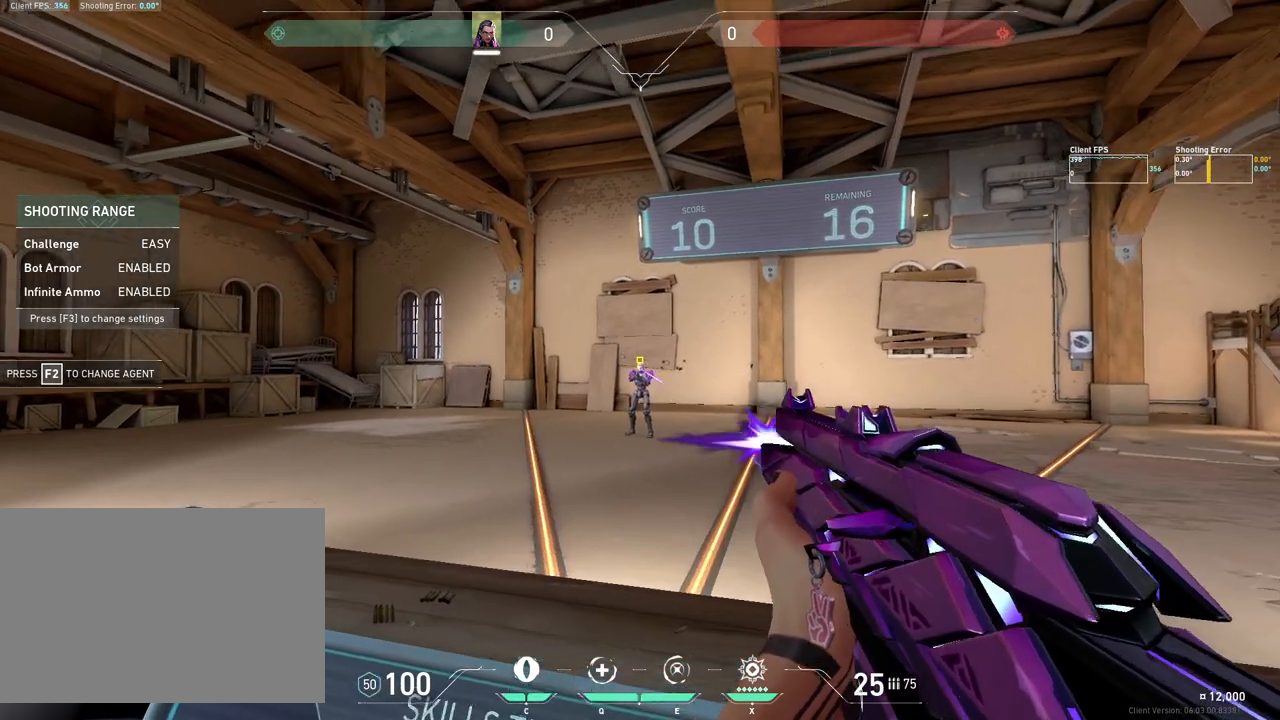
{"keys": [], "mouse": [], "events": [[100, "a", "down"], [100, "mouse_left", "up"], [333, "a", "up"]]}
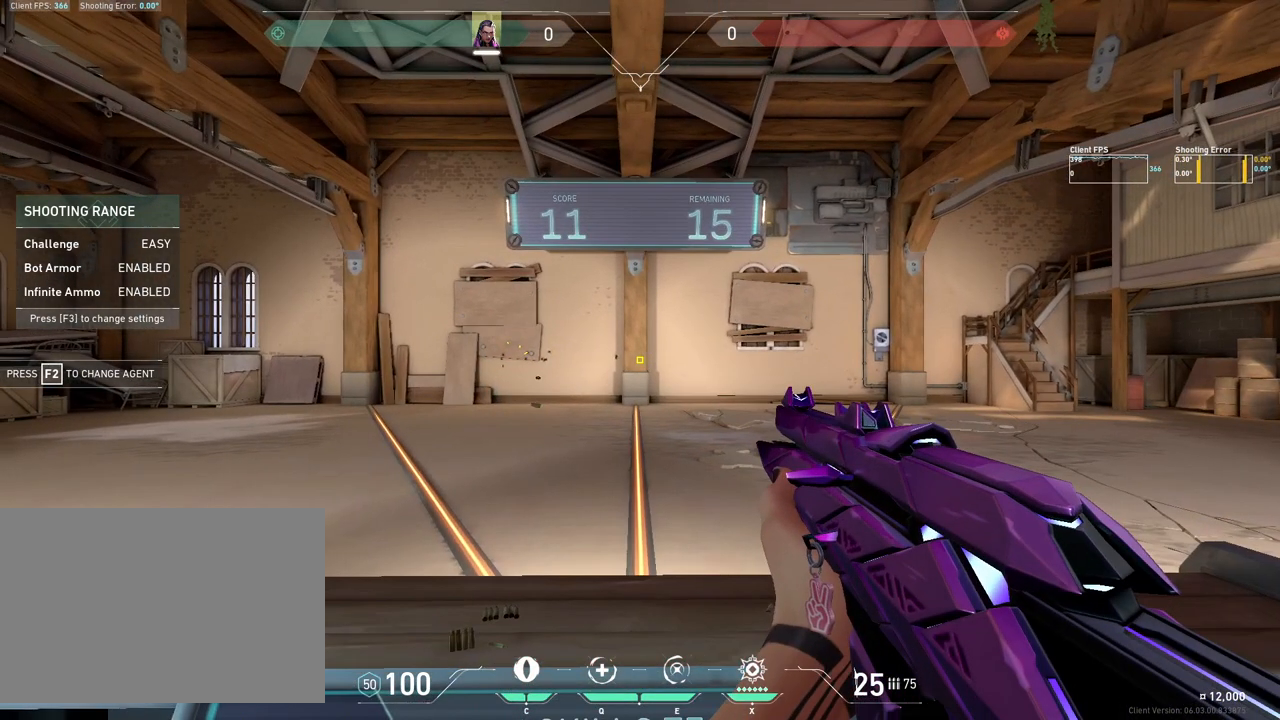
{"keys": ["d"], "mouse": [], "events": [[500, "d", "down"]]}
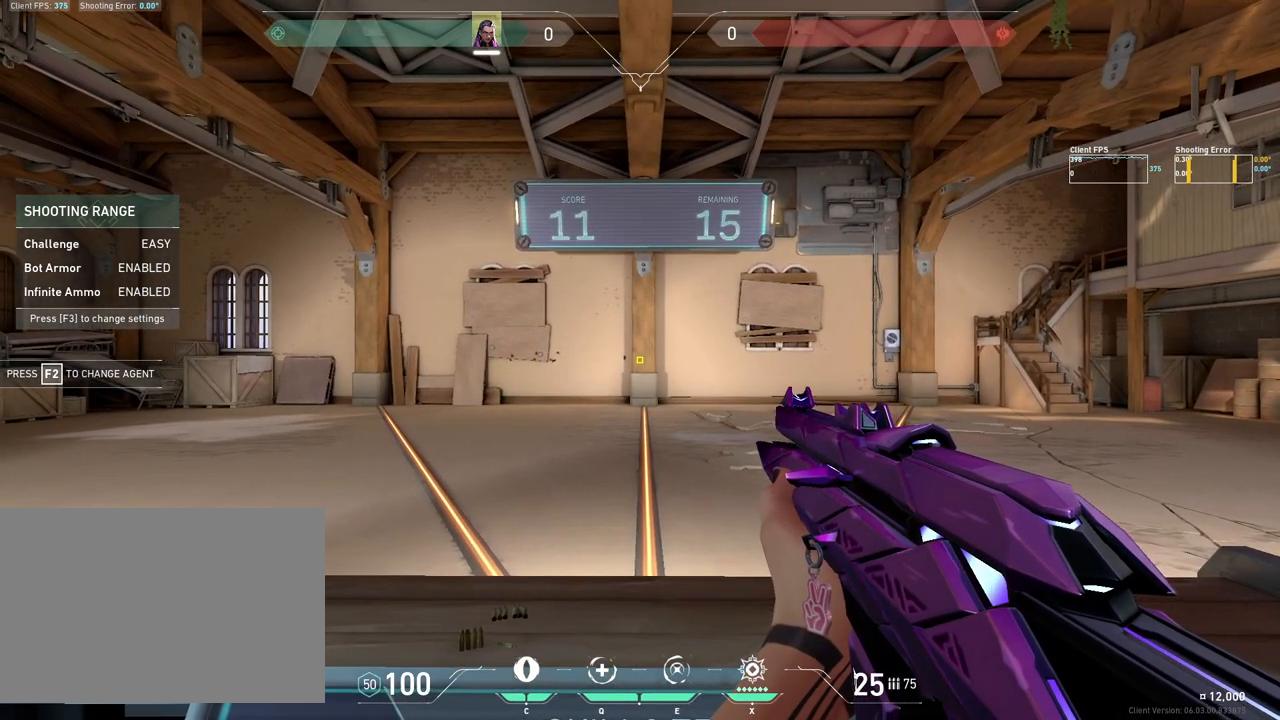
{"keys": [], "mouse": [], "events": [[67, "d", "up"]]}
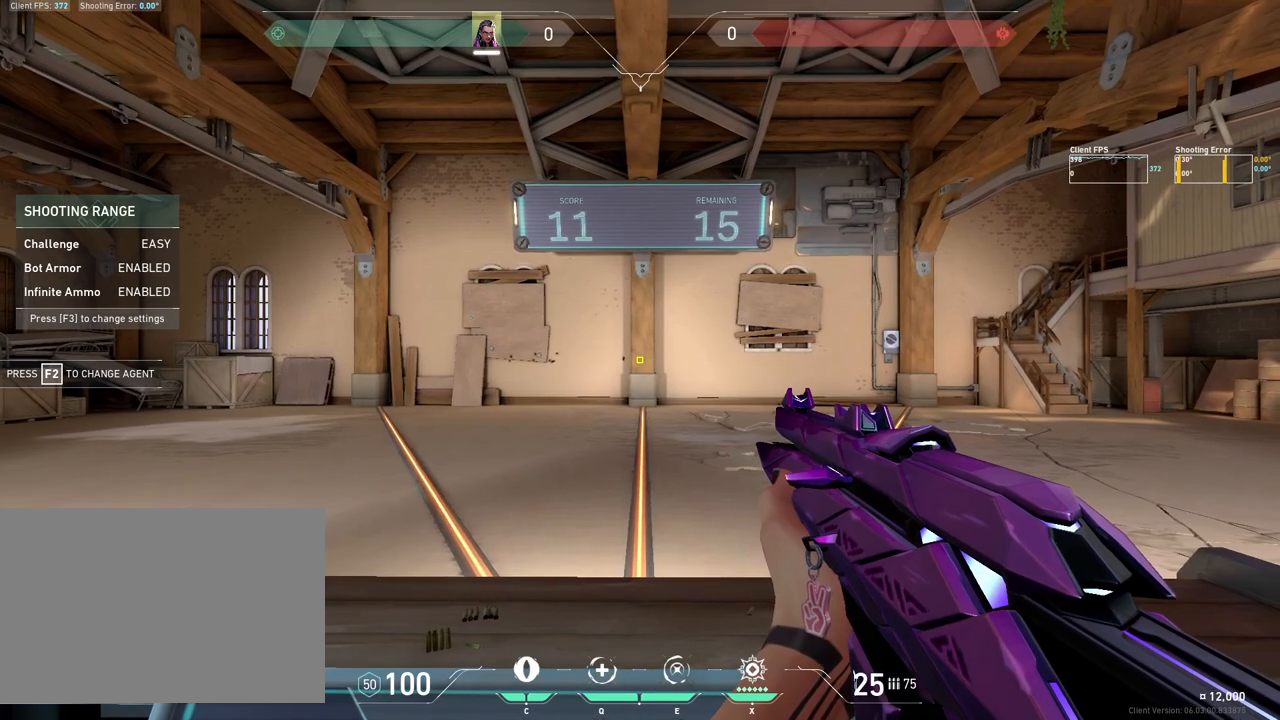
{"keys": ["d"], "mouse": [], "events": [[300, "d", "down"]]}
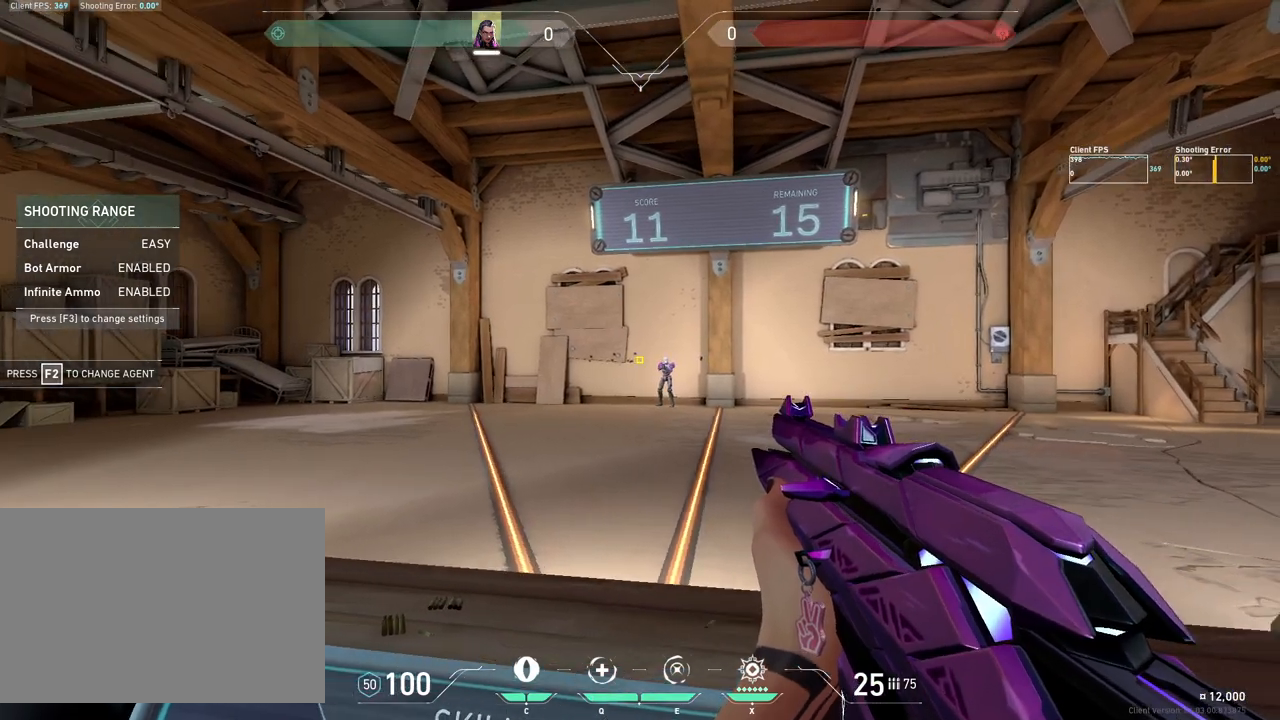
{"keys": ["a"], "mouse": ["left"], "events": [[100, "d", "up"], [383, "mouse_left", "down"], [500, "a", "down"]]}
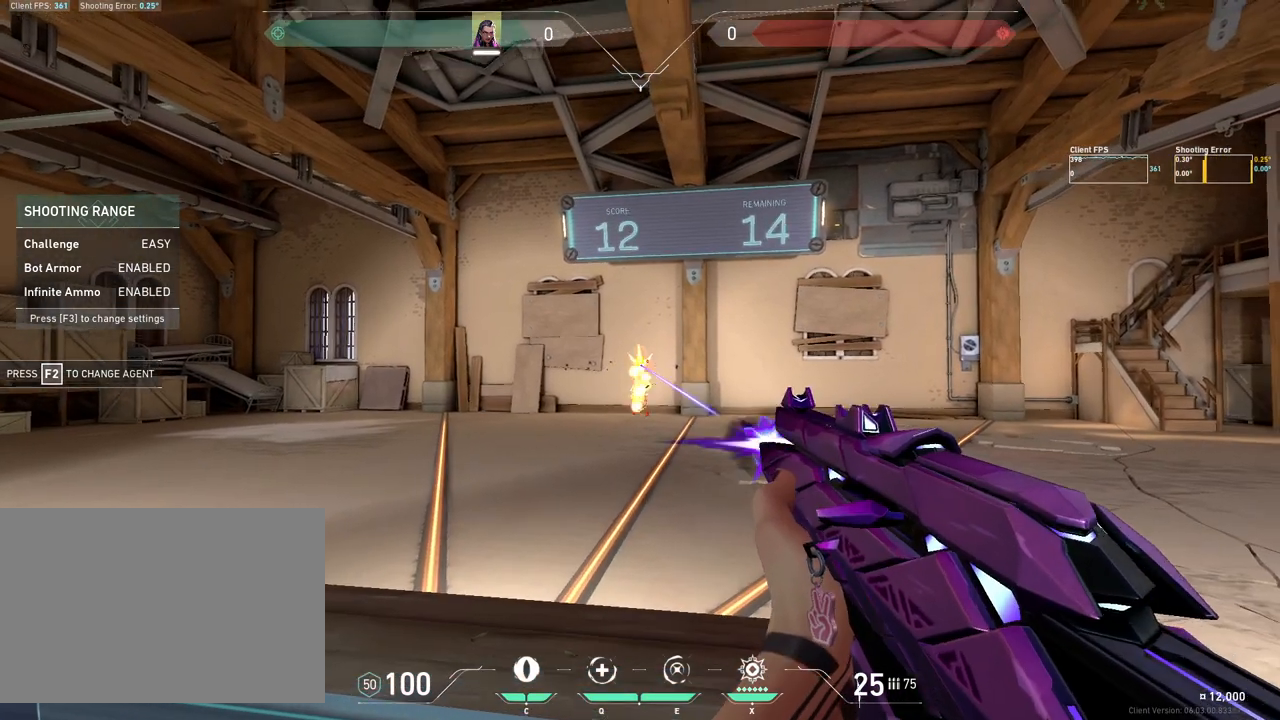
{"keys": ["d"], "mouse": [], "events": [[33, "mouse_left", "up"], [300, "a", "up"], [483, "d", "down"]]}
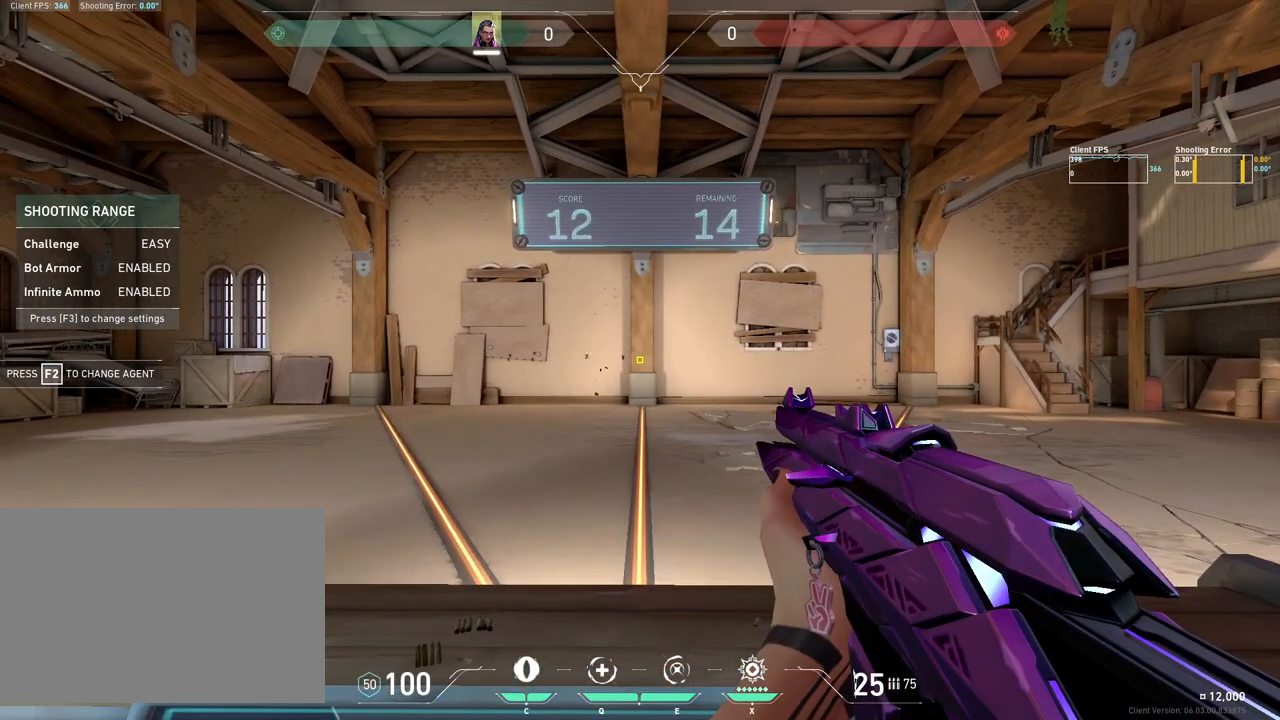
{"keys": ["a"], "mouse": [], "events": [[67, "s", "down"], [100, "d", "up"], [150, "a", "down"], [150, "s", "up"], [233, "a", "up"], [483, "a", "down"]]}
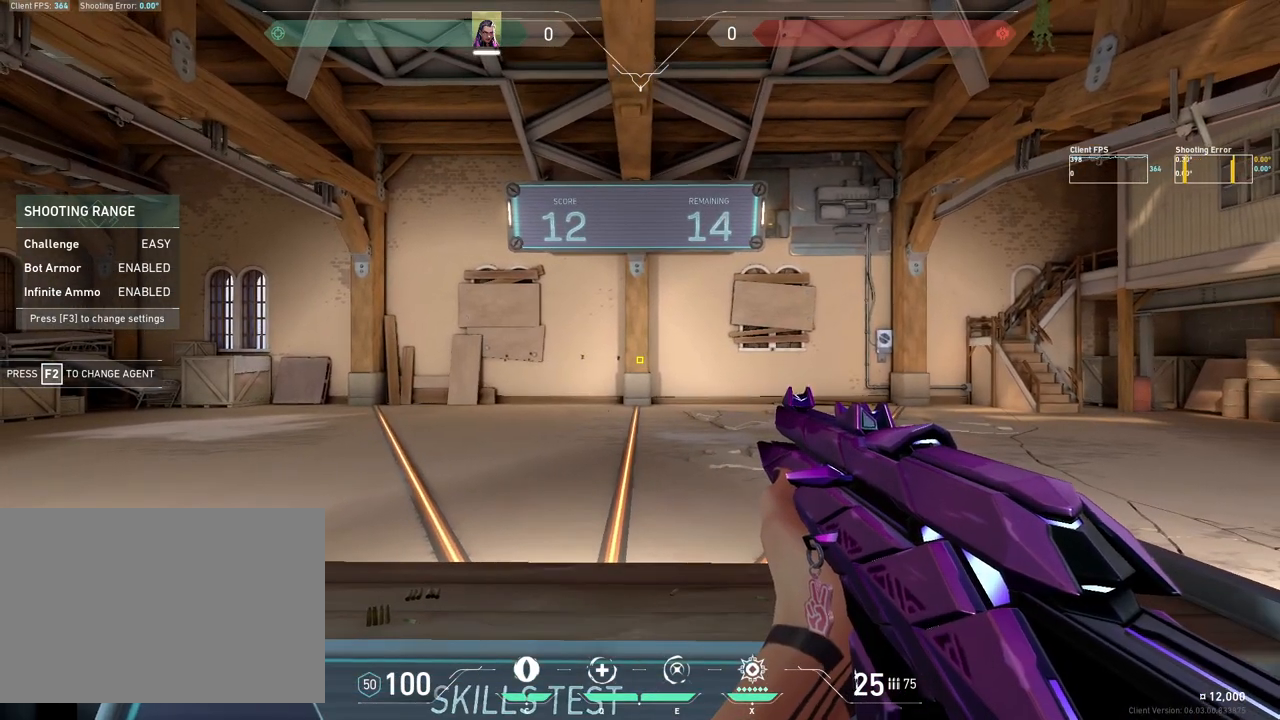
{"keys": [], "mouse": [], "events": [[83, "a", "up"]]}
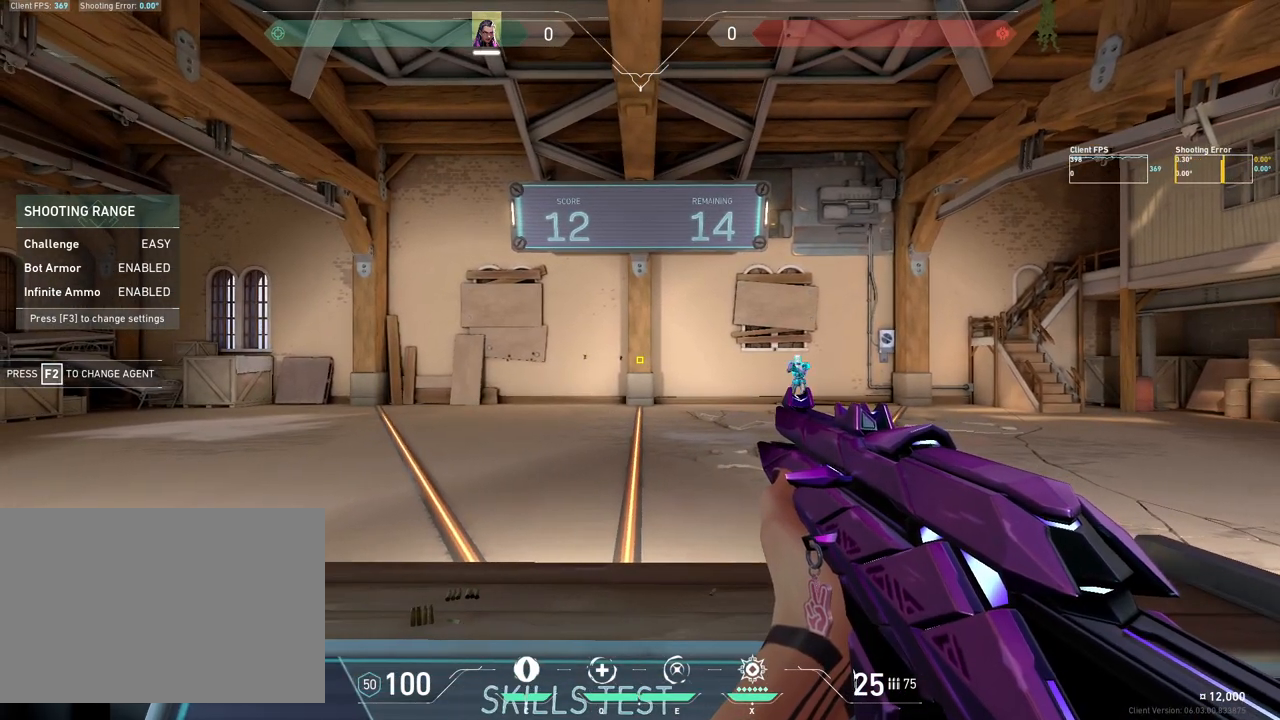
{"keys": [], "mouse": [], "events": [[200, "a", "down"], [483, "a", "up"]]}
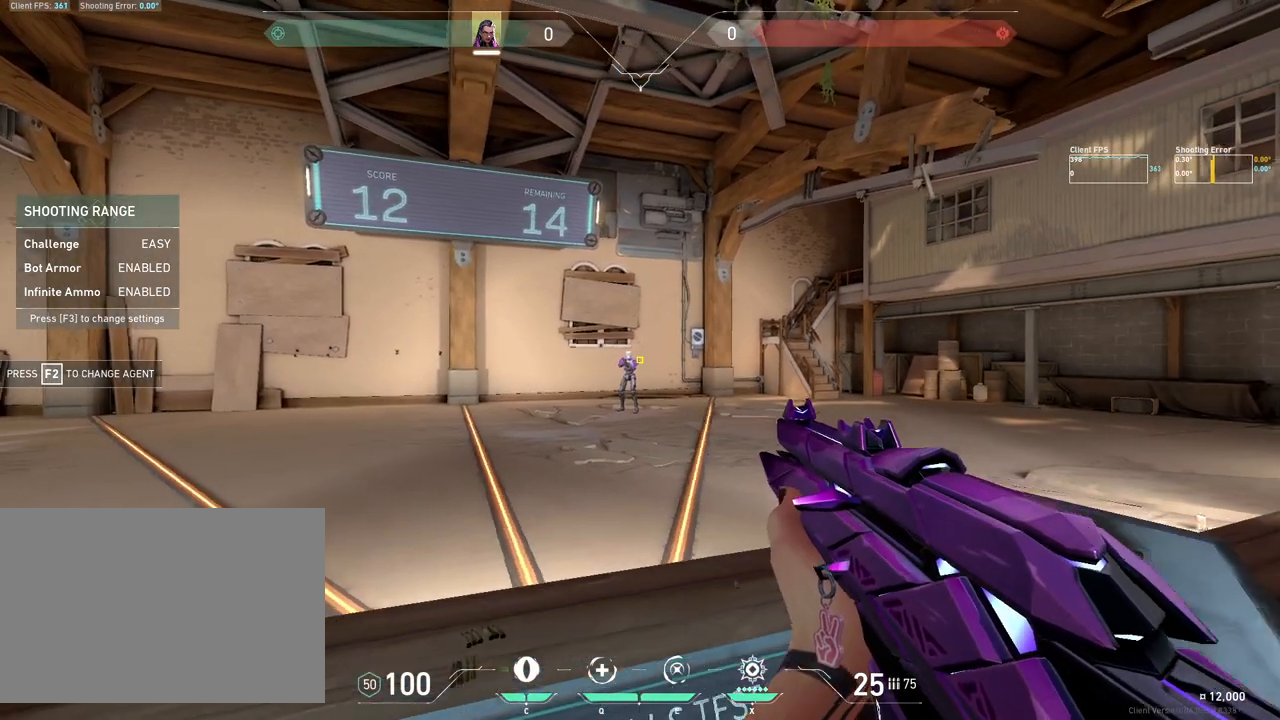
{"keys": ["d", "s"], "mouse": [], "events": [[233, "mouse_left", "down"], [350, "mouse_left", "up"], [433, "d", "down"], [467, "s", "down"]]}
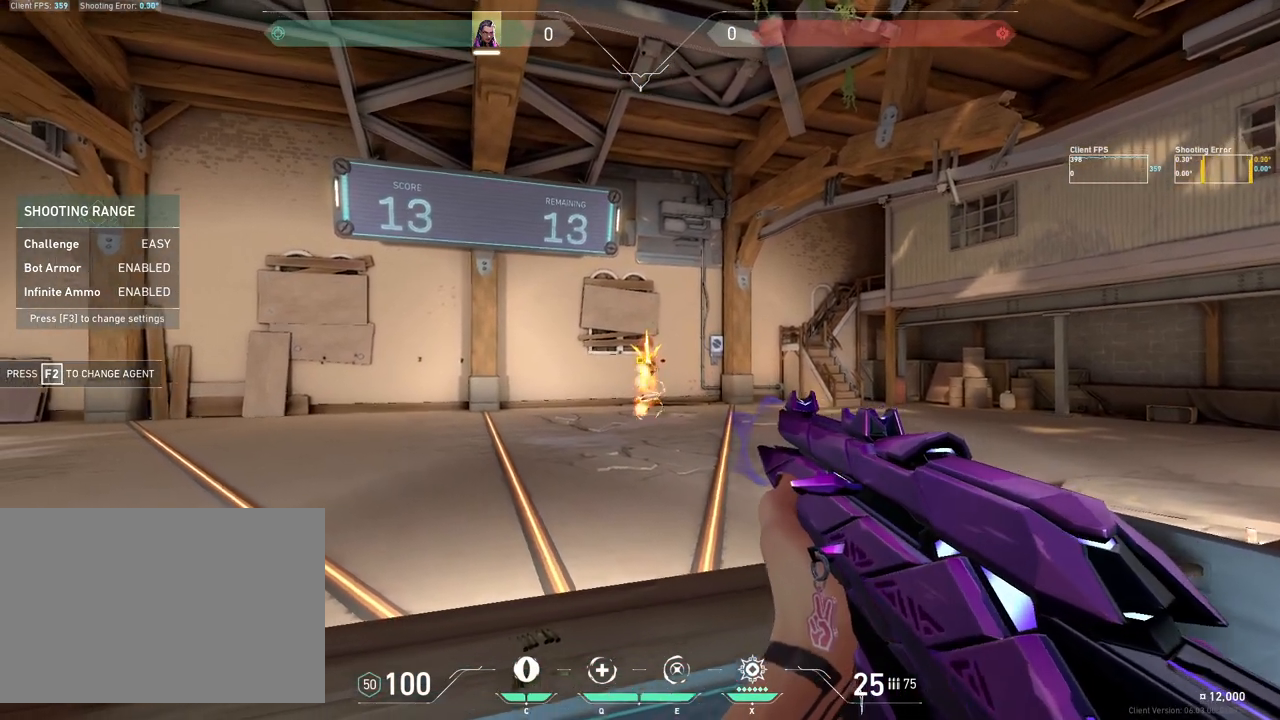
{"keys": [], "mouse": [], "events": [[183, "s", "up"], [233, "d", "up"]]}